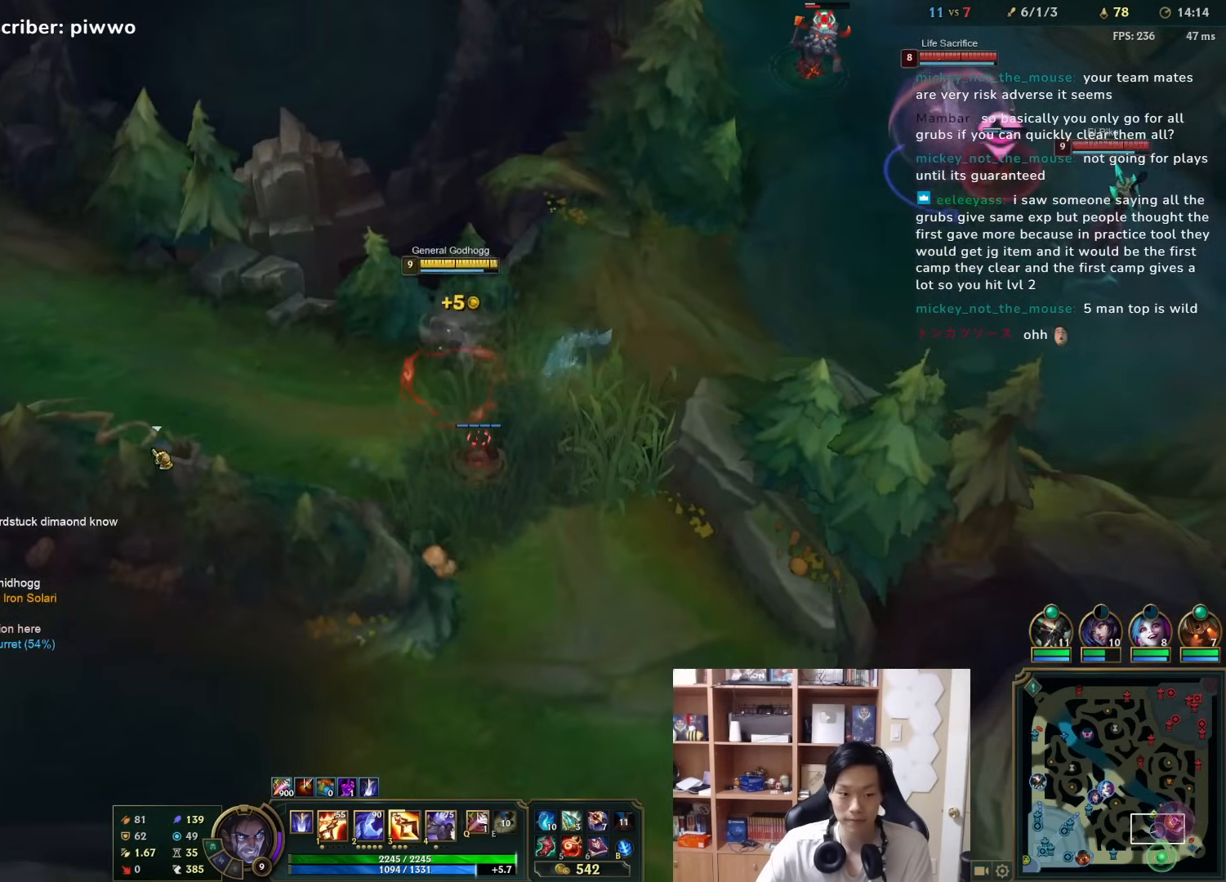
Gameplay with keyboard and mouse; each line is a JSON object with the keys and mouse buttons held at the frame after it. "events" lists presses ("down") and releases ("up") of "1", "2", "3", "4", "5", "a", "alt", "c", "ctrl", "d", "e", "f", "q", "r", "s", "shift", "space", "tab", "v", "w", "x", "z", "mouse_left", "mouse_middle", "mouse_right", "mouse_wheel_up" and "mouse_wheel_down" between this image and that frame as [ms after this image, input, new state], when the widget could be followed in between. "mouse_left", "mouse_middle", "mouse_right", "mouse_wheel_up", "mouse_wheel_down" = the "left", "middle", "right", "wheel_up", "wheel_down" buttons of the "mouse" list. No other keys are recorded. Mouse movement is not recorded.
{"keys": [], "mouse": ["right"], "events": [[67, "mouse_right", "down"], [167, "mouse_right", "up"], [267, "3", "down"], [267, "mouse_right", "down"], [333, "3", "up"], [383, "mouse_right", "up"], [417, "mouse_right", "down"]]}
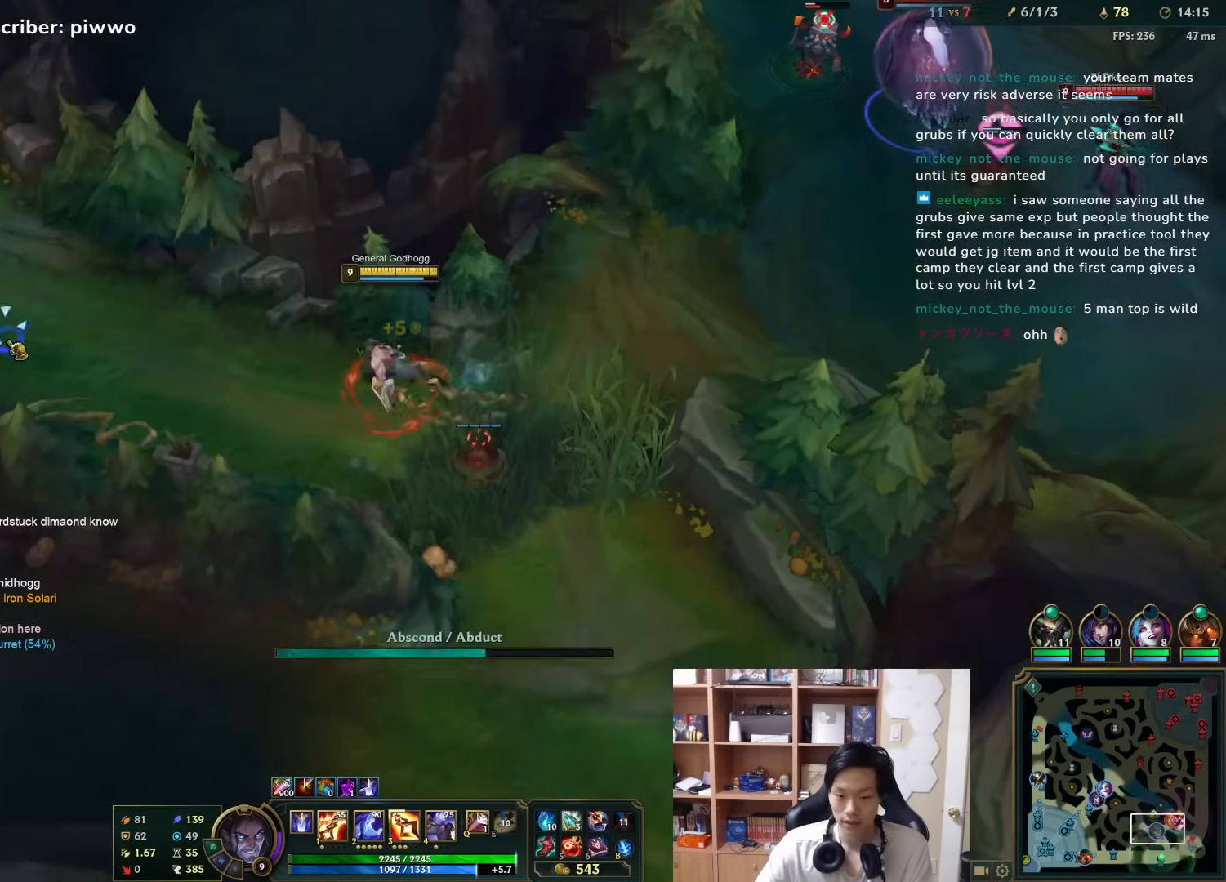
{"keys": [], "mouse": [], "events": [[17, "a", "down"], [50, "mouse_right", "up"], [50, "w", "down"], [117, "mouse_right", "down"], [117, "w", "up"], [150, "a", "up"], [217, "mouse_right", "up"], [317, "mouse_right", "down"], [417, "mouse_right", "up"]]}
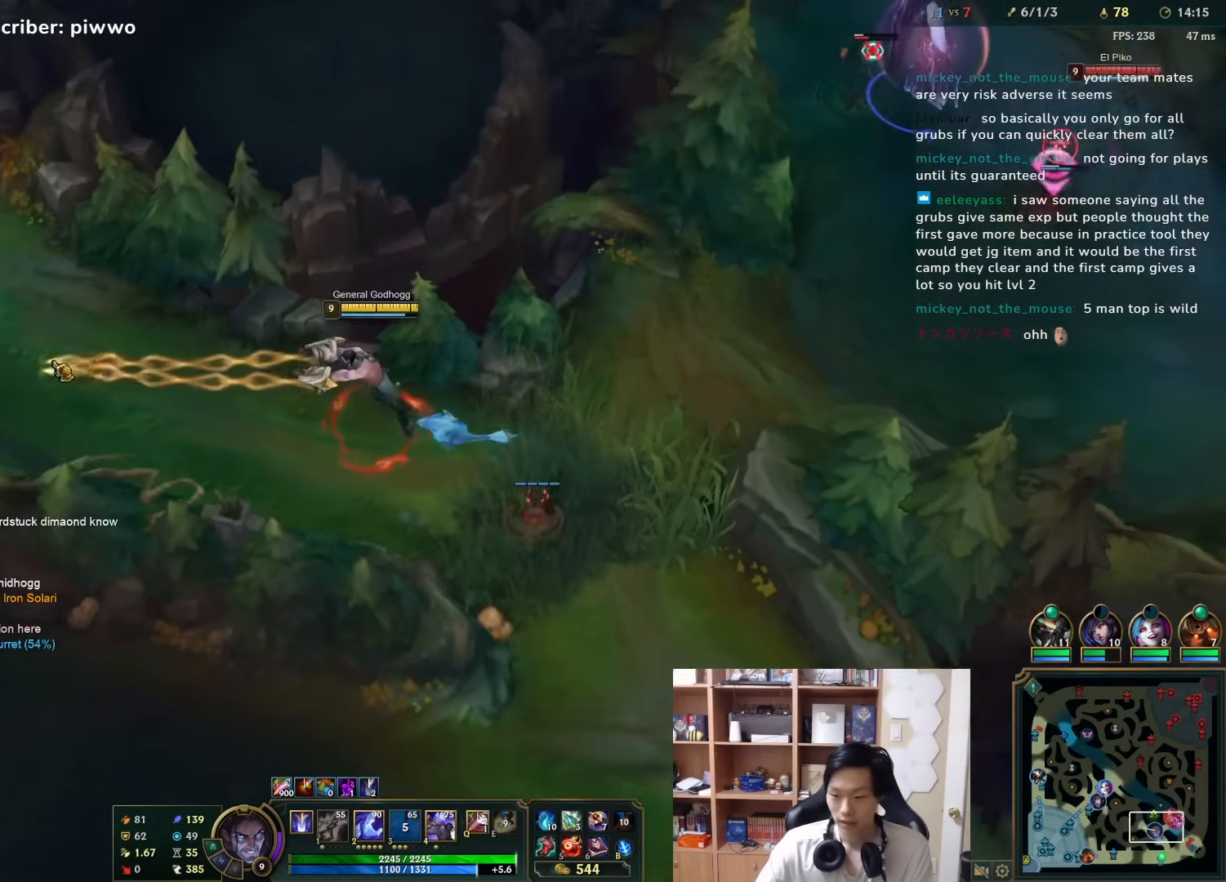
{"keys": [], "mouse": ["right"], "events": [[233, "a", "down"], [300, "w", "down"], [367, "a", "up"], [367, "w", "up"], [467, "mouse_right", "down"]]}
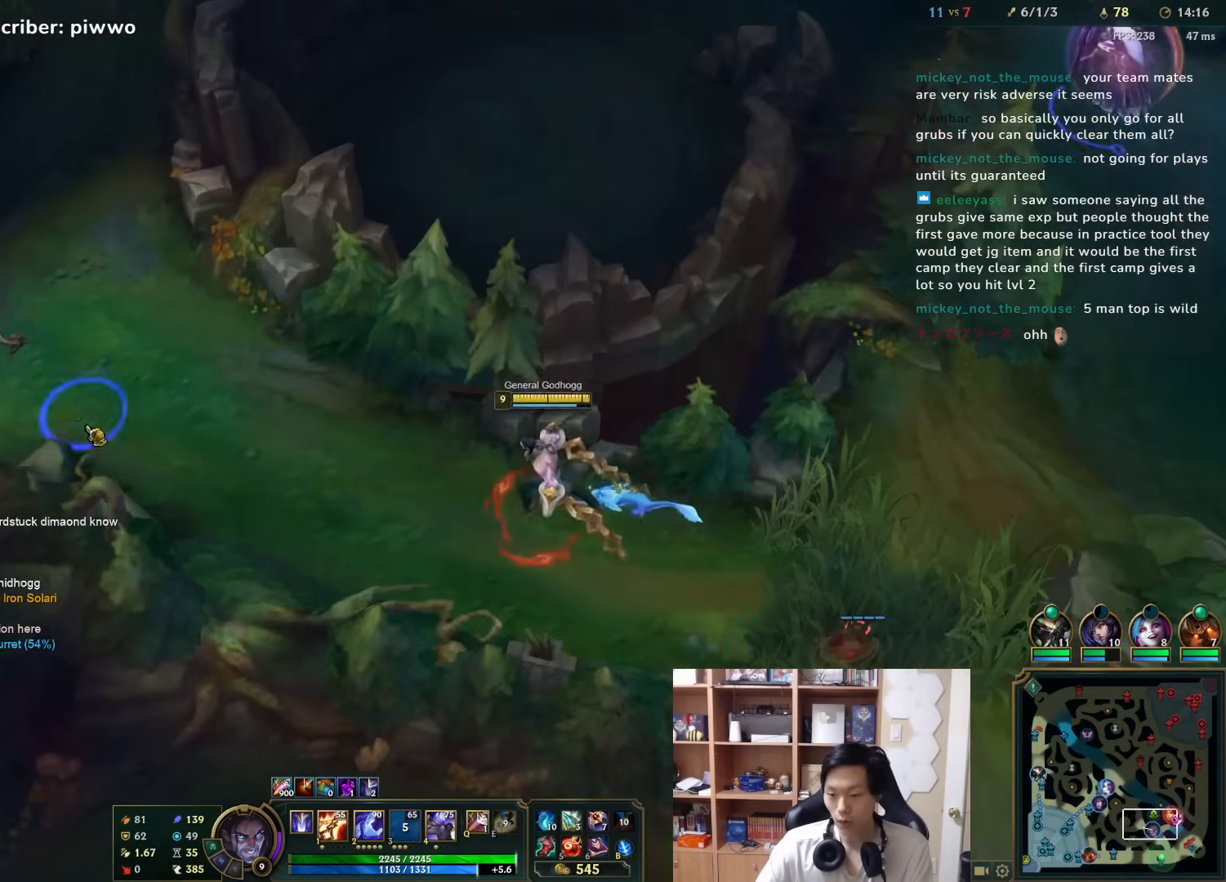
{"keys": [], "mouse": [], "events": [[67, "mouse_right", "up"], [167, "mouse_right", "down"], [233, "mouse_right", "up"]]}
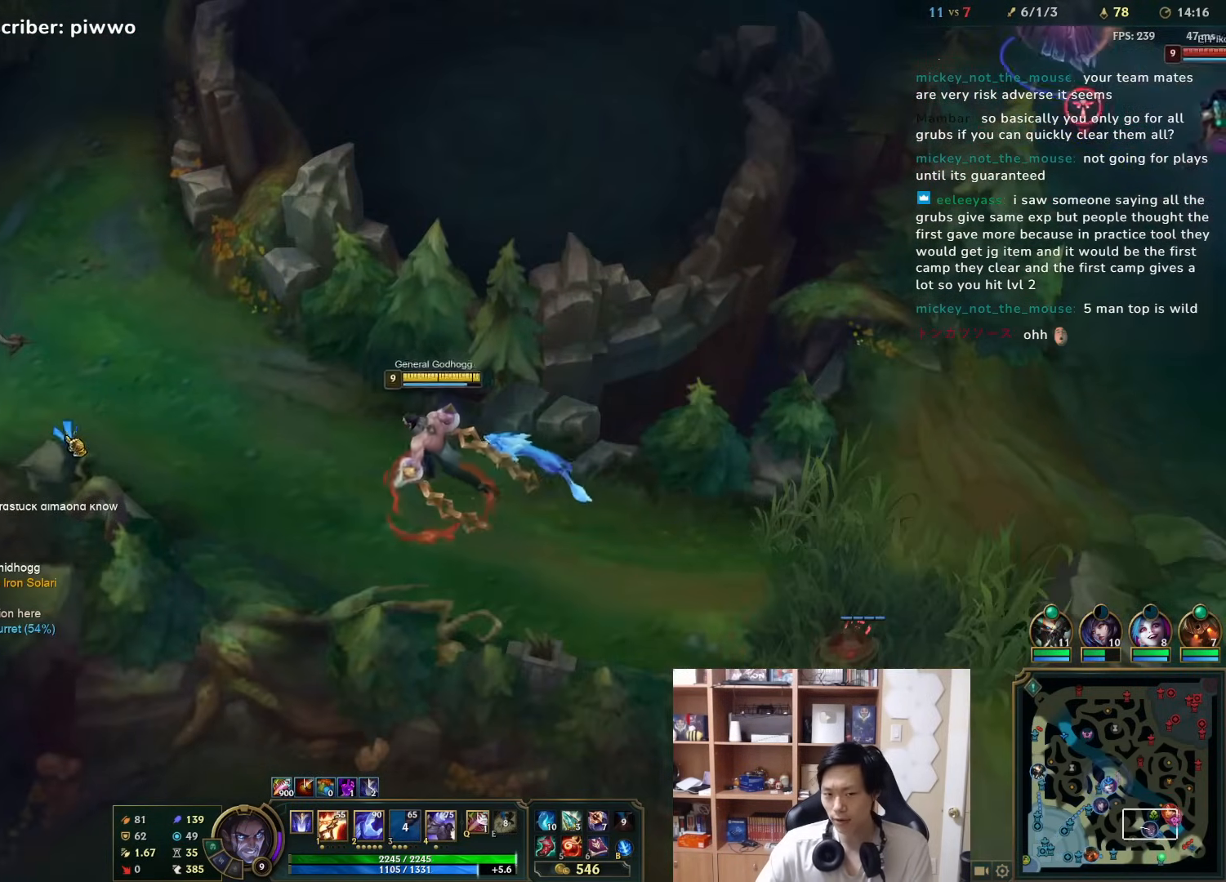
{"keys": [], "mouse": [], "events": [[83, "a", "down"], [183, "a", "up"], [217, "mouse_right", "down"], [350, "mouse_right", "up"]]}
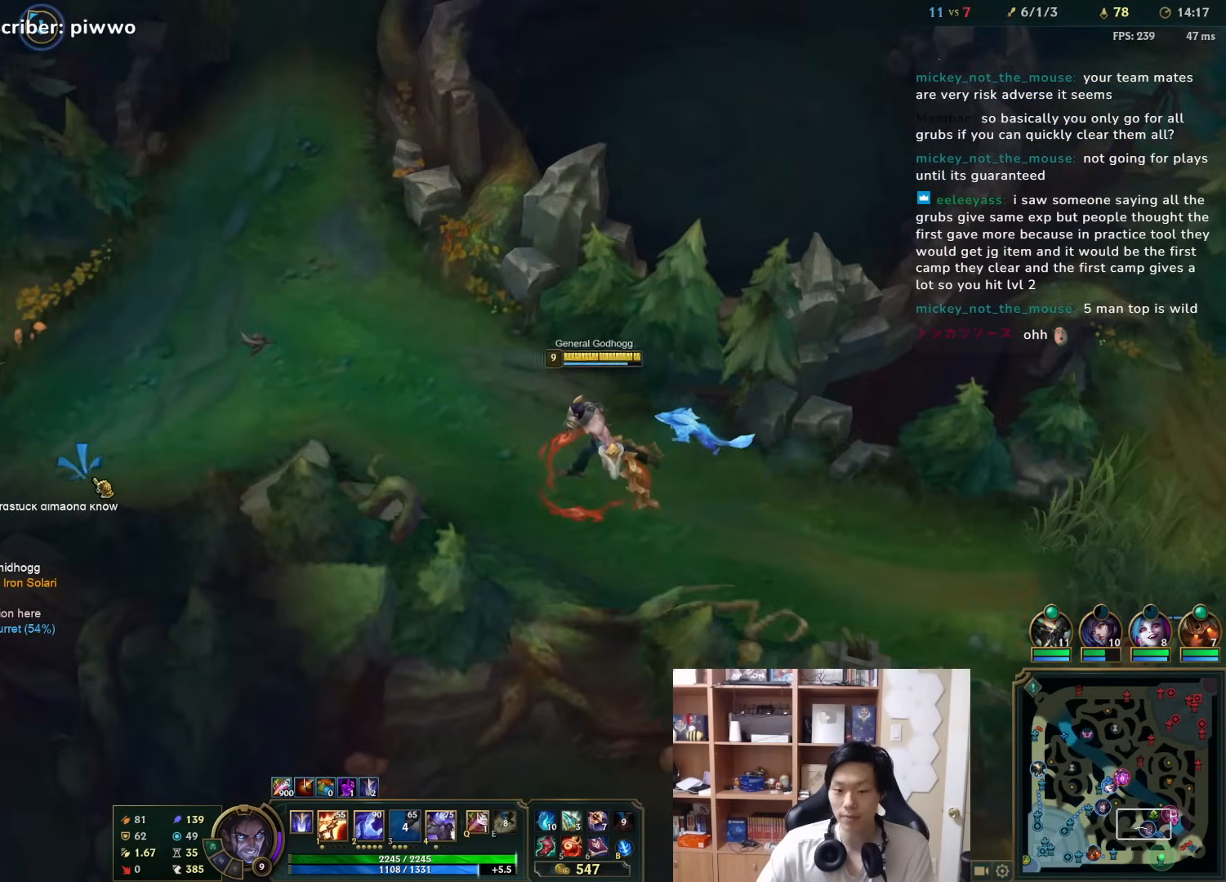
{"keys": [], "mouse": [], "events": [[300, "a", "down"], [400, "a", "up"]]}
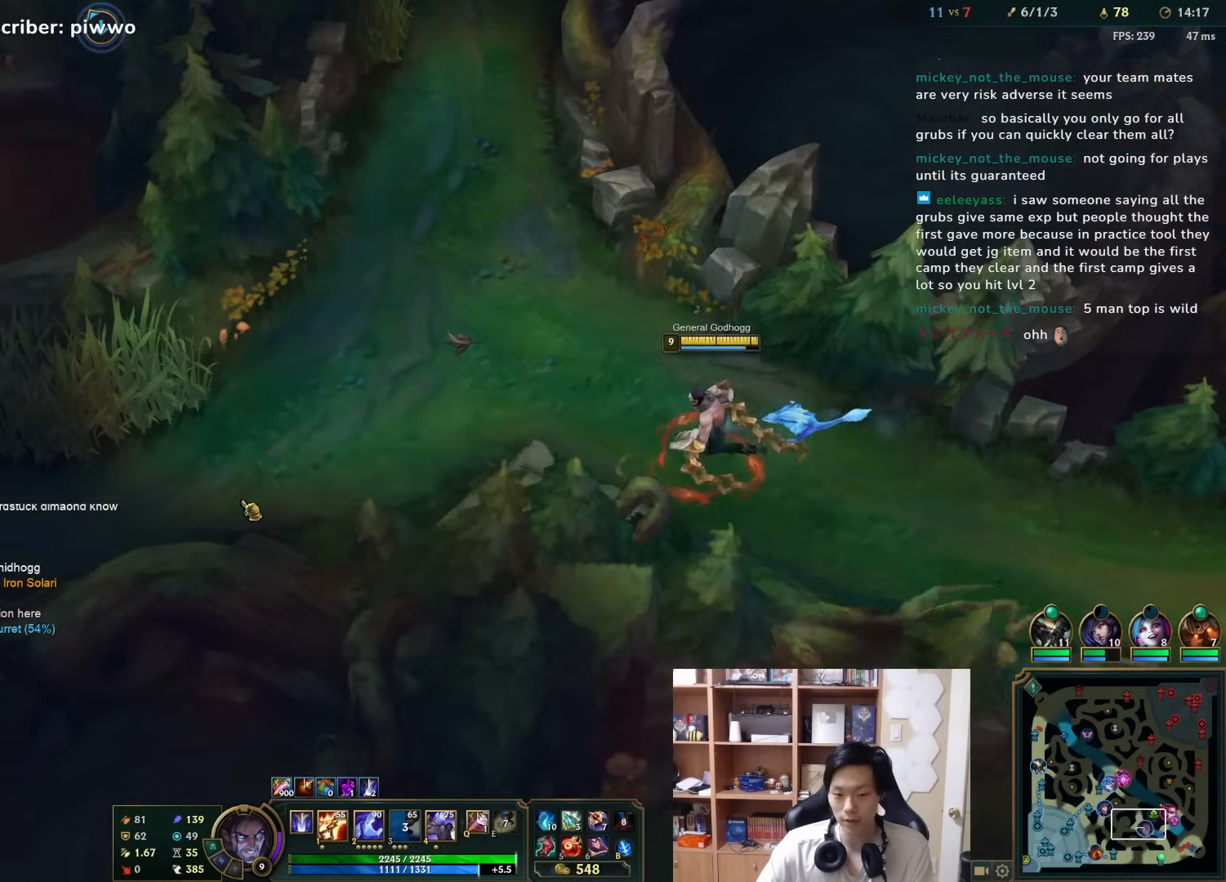
{"keys": [], "mouse": ["right"], "events": [[33, "mouse_right", "down"], [133, "mouse_right", "up"], [200, "mouse_right", "down"], [350, "mouse_right", "up"], [417, "mouse_right", "down"]]}
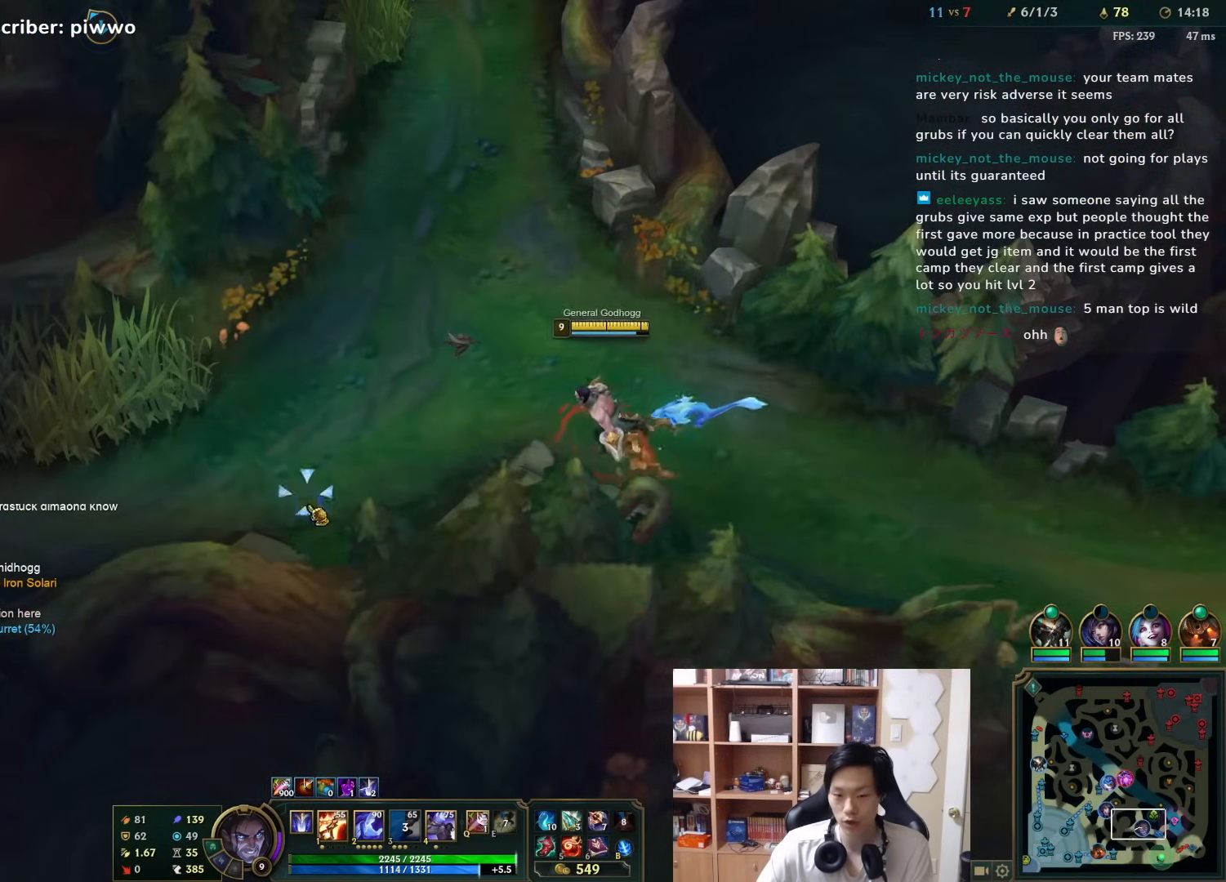
{"keys": [], "mouse": [], "events": [[50, "mouse_right", "up"], [117, "mouse_right", "down"], [217, "mouse_right", "up"], [283, "mouse_right", "down"], [350, "s", "down"], [383, "mouse_right", "up"], [417, "s", "up"]]}
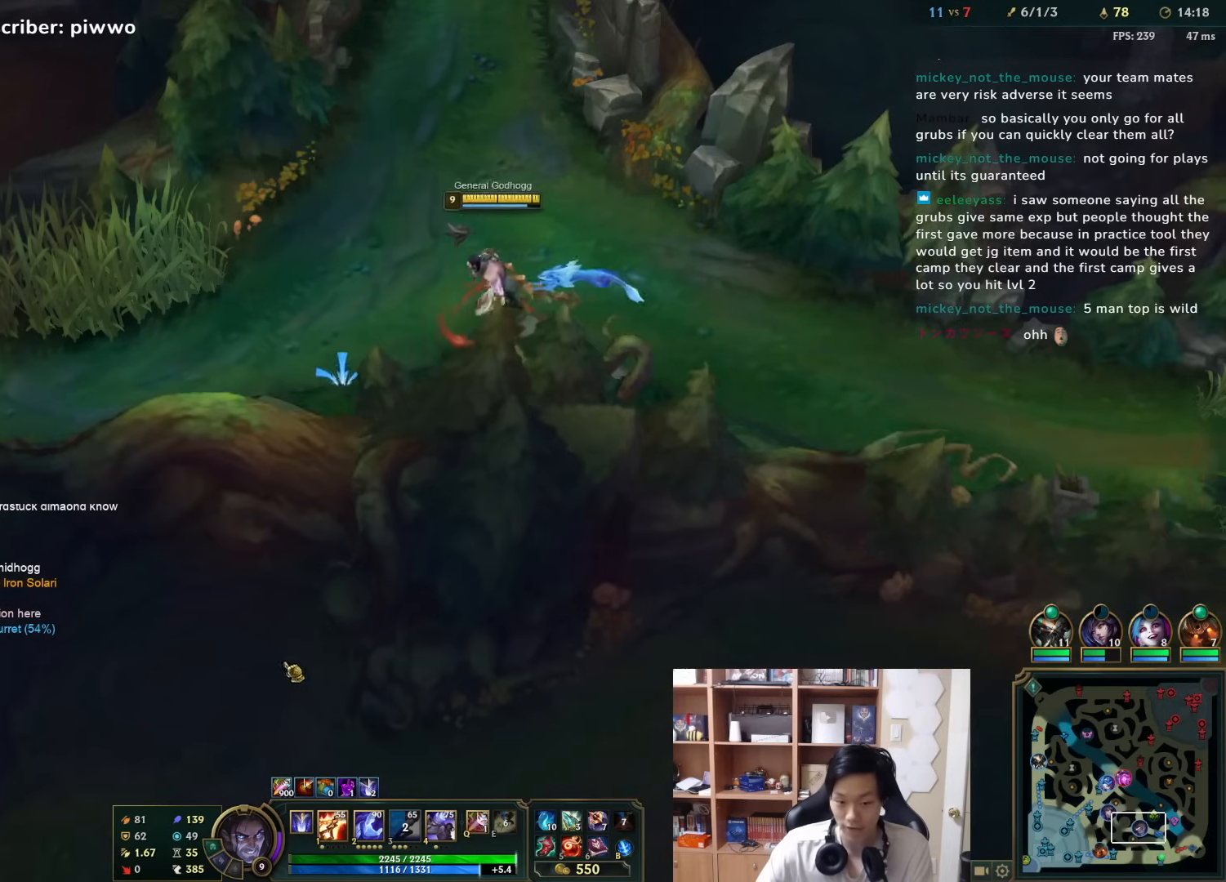
{"keys": [], "mouse": [], "events": [[83, "1", "down"], [117, "1", "up"], [233, "1", "down"], [267, "1", "up"], [400, "mouse_right", "down"], [467, "mouse_right", "up"]]}
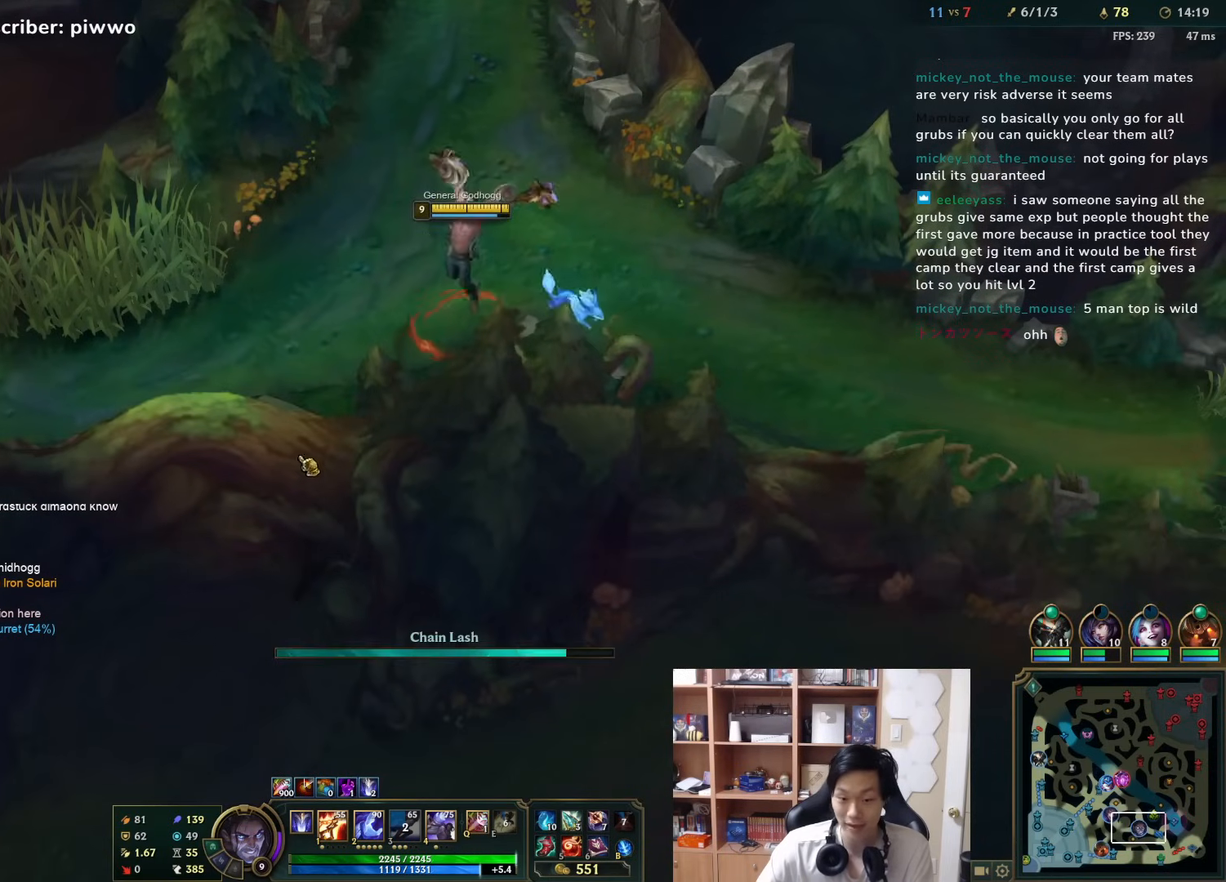
{"keys": [], "mouse": ["right"], "events": [[67, "mouse_right", "down"], [167, "mouse_right", "up"], [233, "mouse_right", "down"], [333, "mouse_right", "up"], [417, "mouse_right", "down"]]}
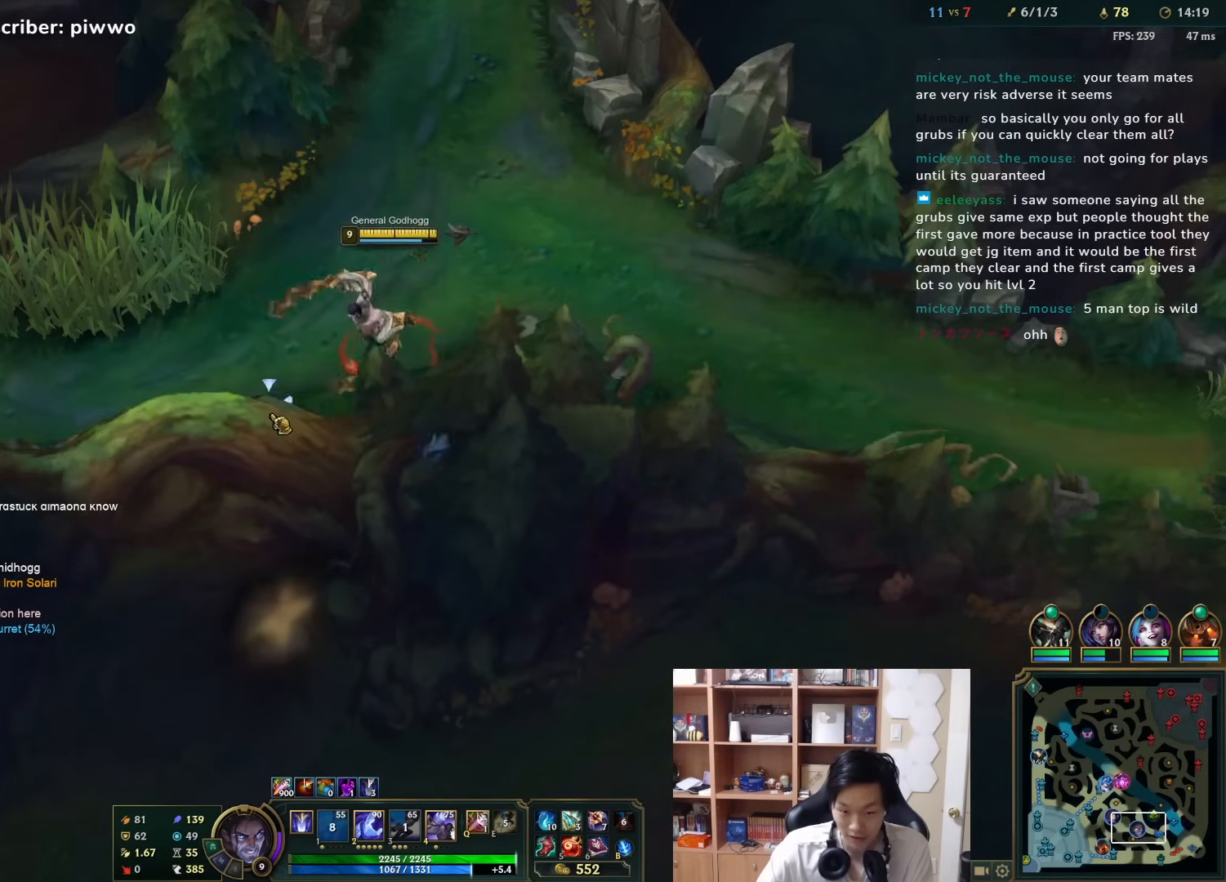
{"keys": [], "mouse": [], "events": [[17, "mouse_right", "up"], [83, "mouse_right", "down"], [183, "mouse_right", "up"], [250, "mouse_right", "down"], [350, "a", "down"], [350, "s", "down"], [383, "mouse_right", "up"], [417, "s", "up"], [450, "a", "up"]]}
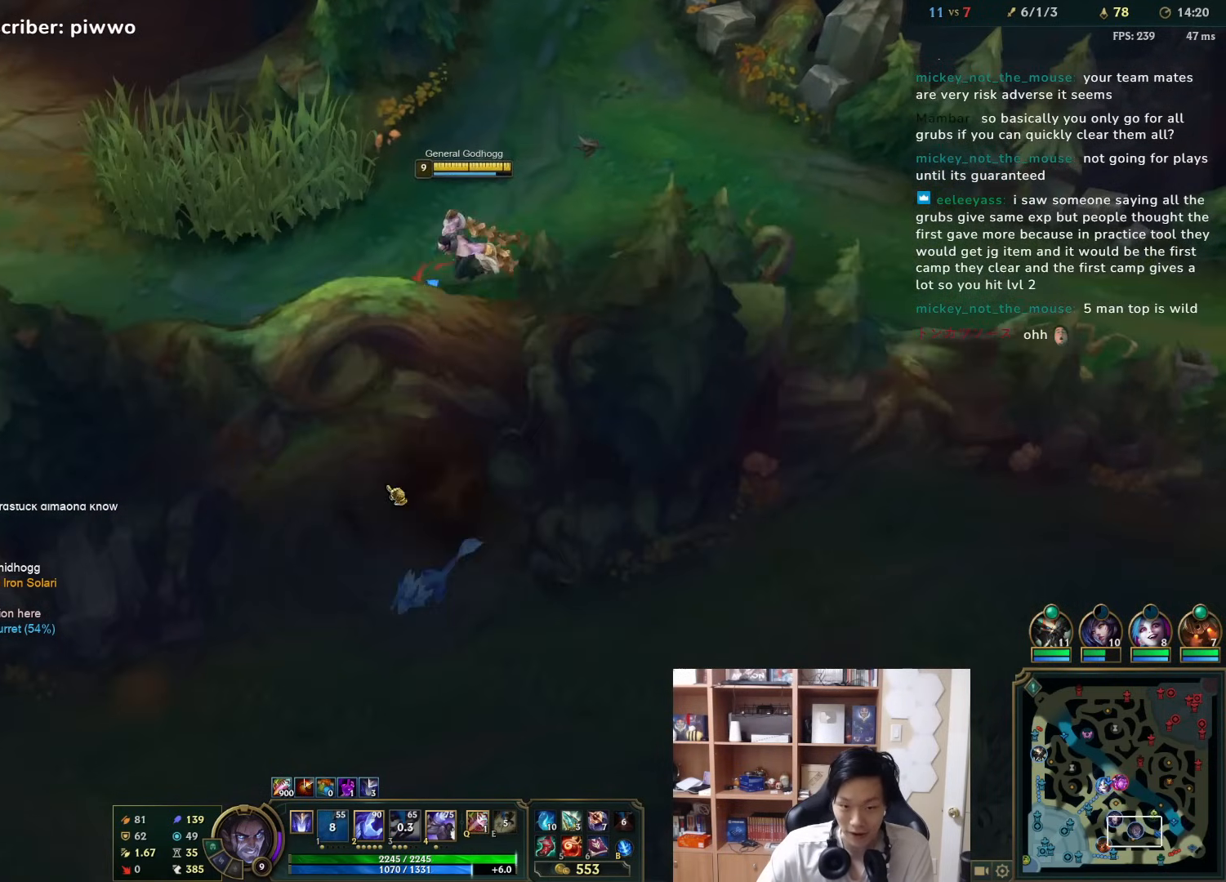
{"keys": [], "mouse": ["right"], "events": [[267, "3", "down"], [333, "3", "up"], [333, "mouse_right", "down"], [433, "mouse_right", "up"], [500, "mouse_right", "down"]]}
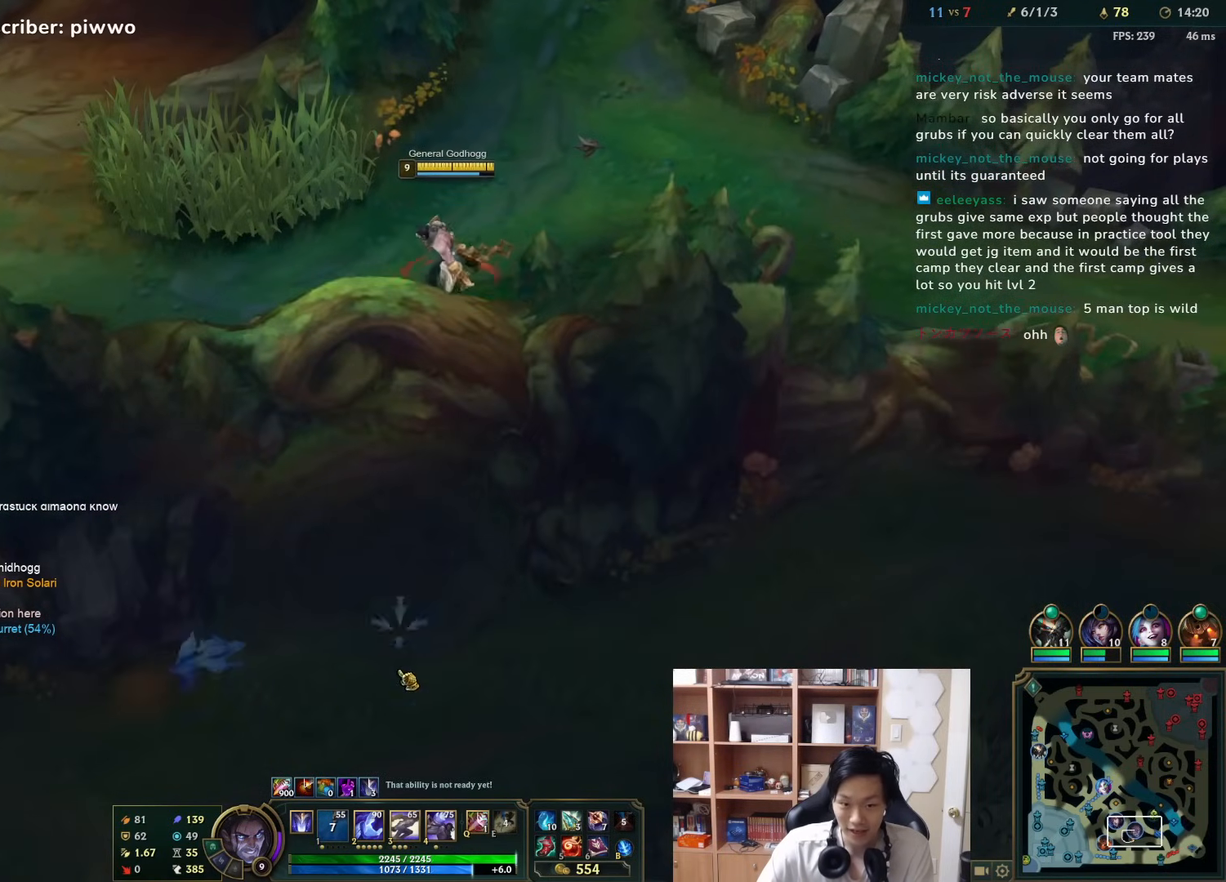
{"keys": [], "mouse": [], "events": [[100, "mouse_right", "up"], [200, "3", "down"], [267, "3", "up"], [367, "mouse_right", "down"], [483, "mouse_right", "up"]]}
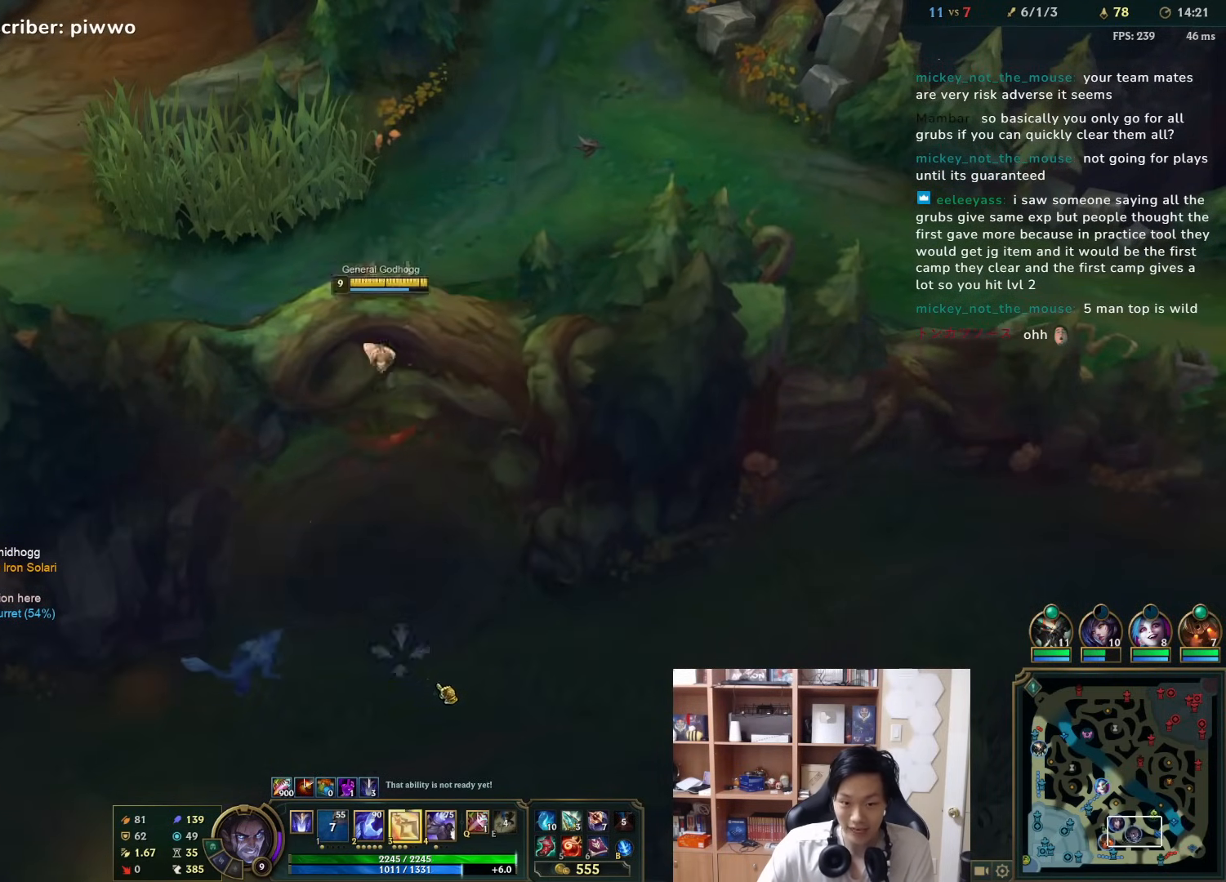
{"keys": [], "mouse": [], "events": [[50, "mouse_right", "down"], [150, "mouse_right", "up"], [217, "mouse_right", "down"], [283, "mouse_right", "up"], [383, "mouse_right", "down"], [450, "mouse_right", "up"]]}
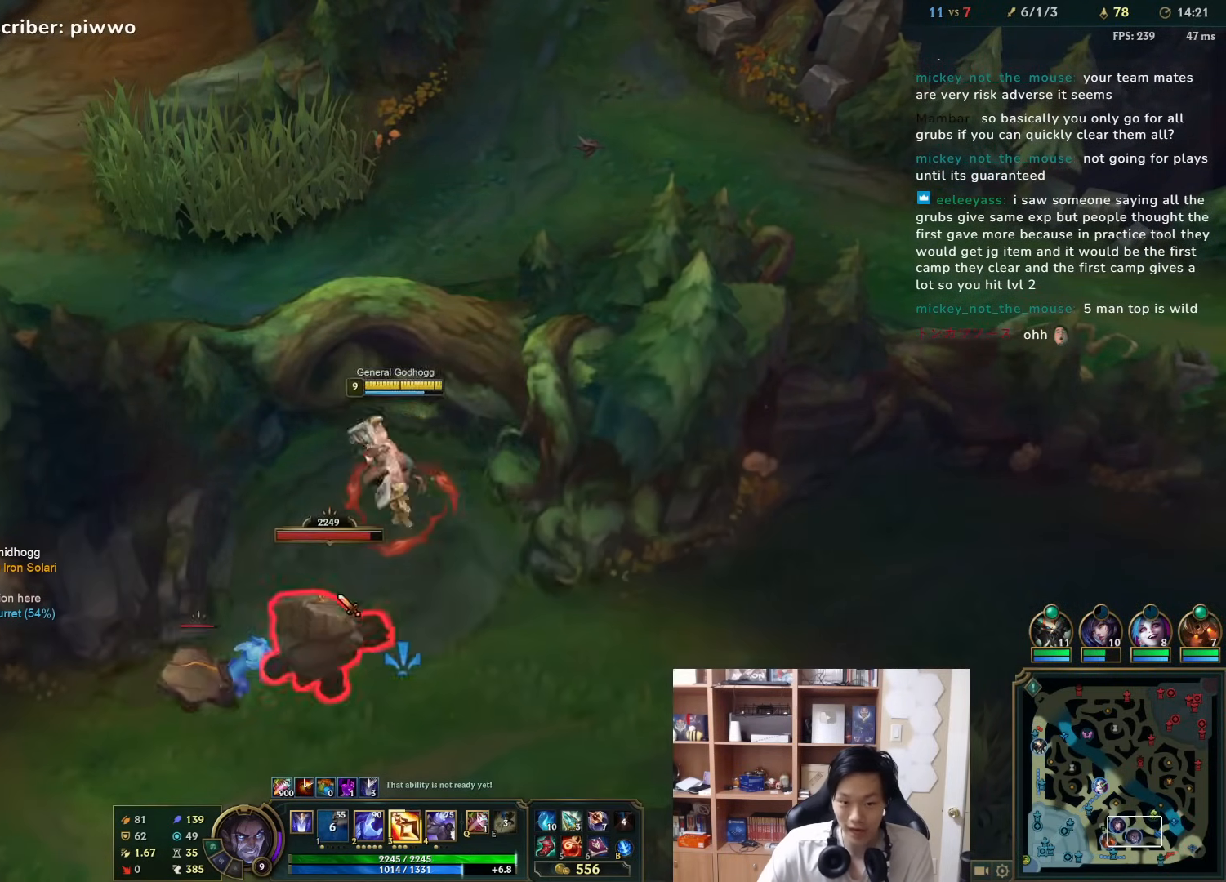
{"keys": [], "mouse": [], "events": [[83, "3", "down"], [150, "3", "up"], [233, "mouse_right", "down"], [333, "mouse_right", "up"], [400, "mouse_right", "down"], [500, "mouse_right", "up"]]}
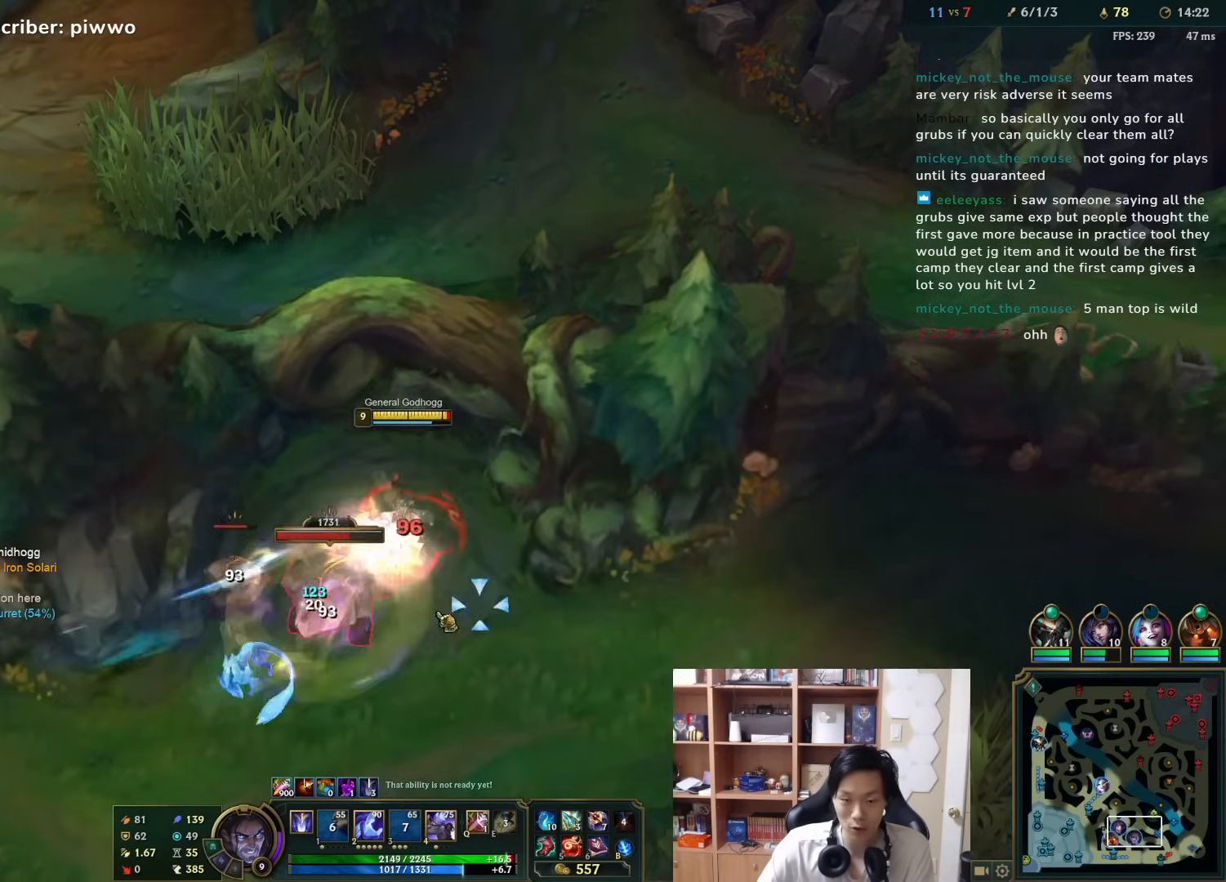
{"keys": ["2"], "mouse": [], "events": [[100, "mouse_right", "down"], [167, "mouse_right", "up"], [233, "mouse_right", "down"], [333, "mouse_right", "up"], [450, "2", "down"]]}
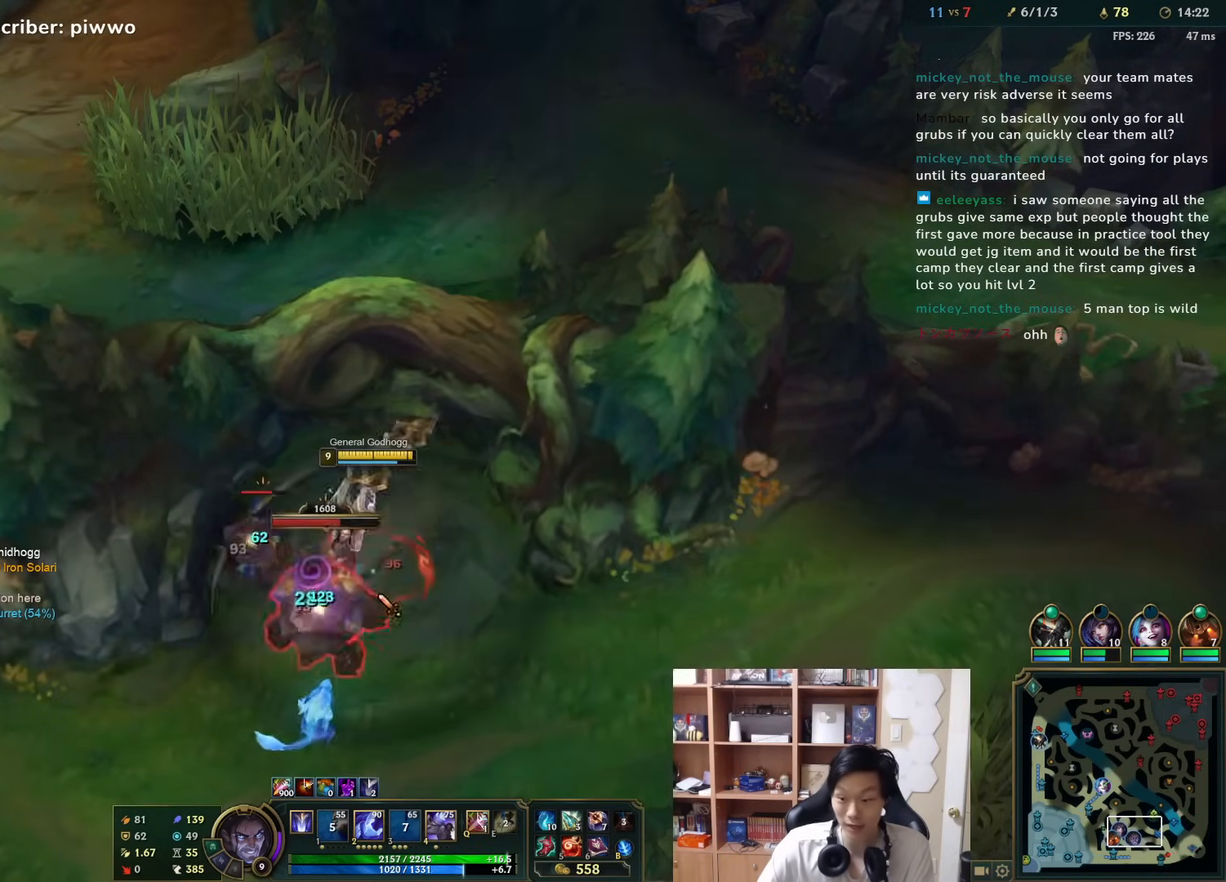
{"keys": [], "mouse": [], "events": [[17, "2", "up"], [83, "mouse_right", "down"], [150, "mouse_right", "up"], [217, "mouse_right", "down"], [283, "mouse_right", "up"], [383, "mouse_right", "down"], [450, "mouse_right", "up"]]}
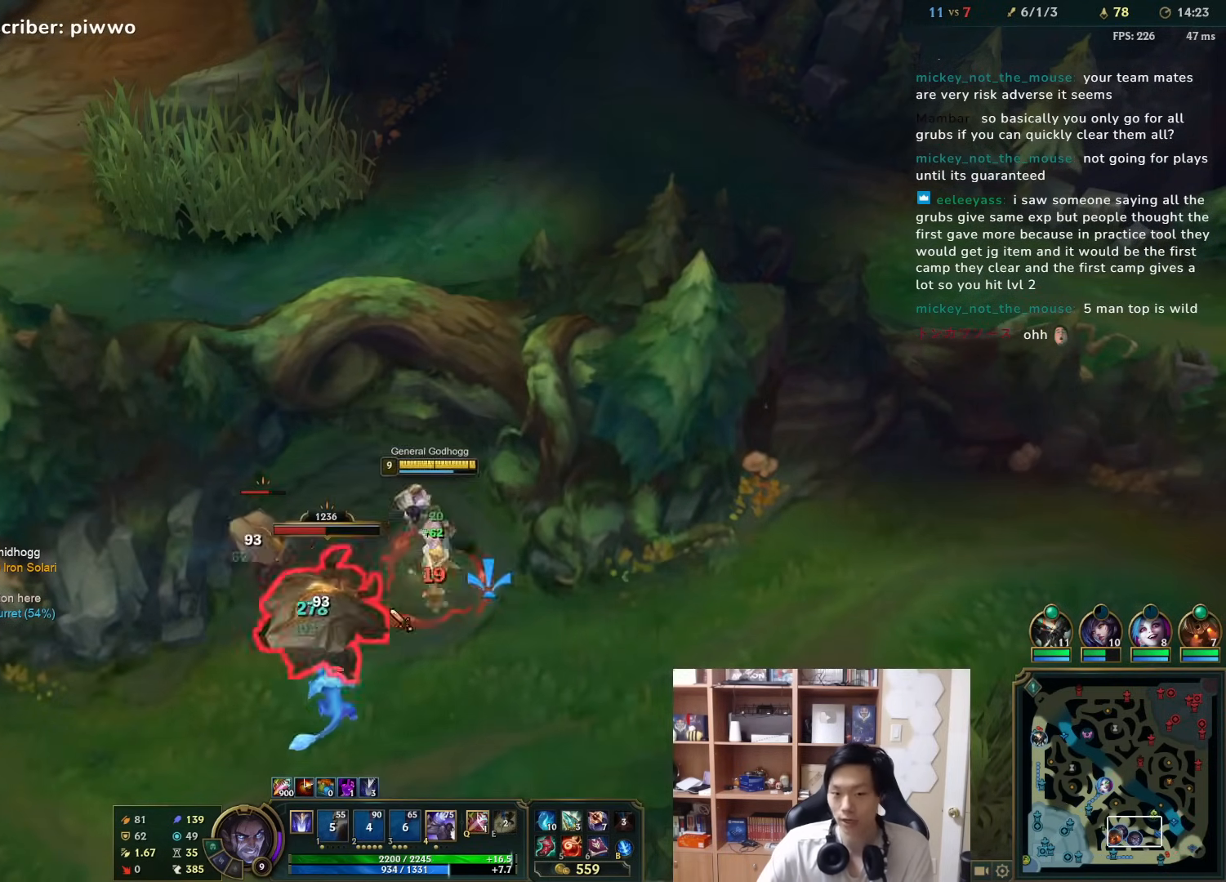
{"keys": [], "mouse": ["right"], "events": [[50, "mouse_right", "down"], [117, "mouse_right", "up"], [183, "mouse_right", "down"], [300, "mouse_right", "up"], [500, "mouse_right", "down"]]}
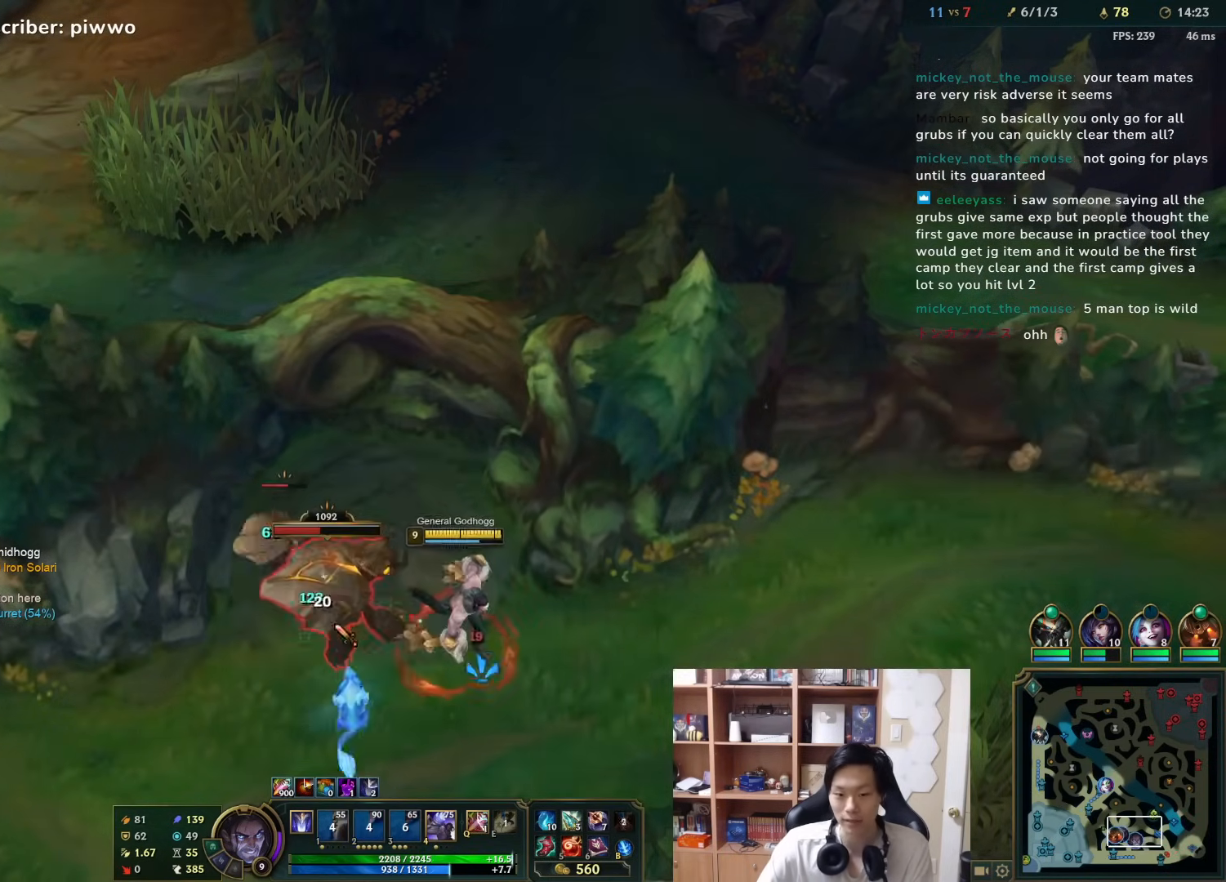
{"keys": [], "mouse": ["right"], "events": [[100, "mouse_right", "up"], [100, "s", "down"], [167, "mouse_right", "down"], [167, "s", "up"], [233, "mouse_right", "up"], [300, "mouse_right", "down"], [433, "mouse_right", "up"], [467, "mouse_right", "down"]]}
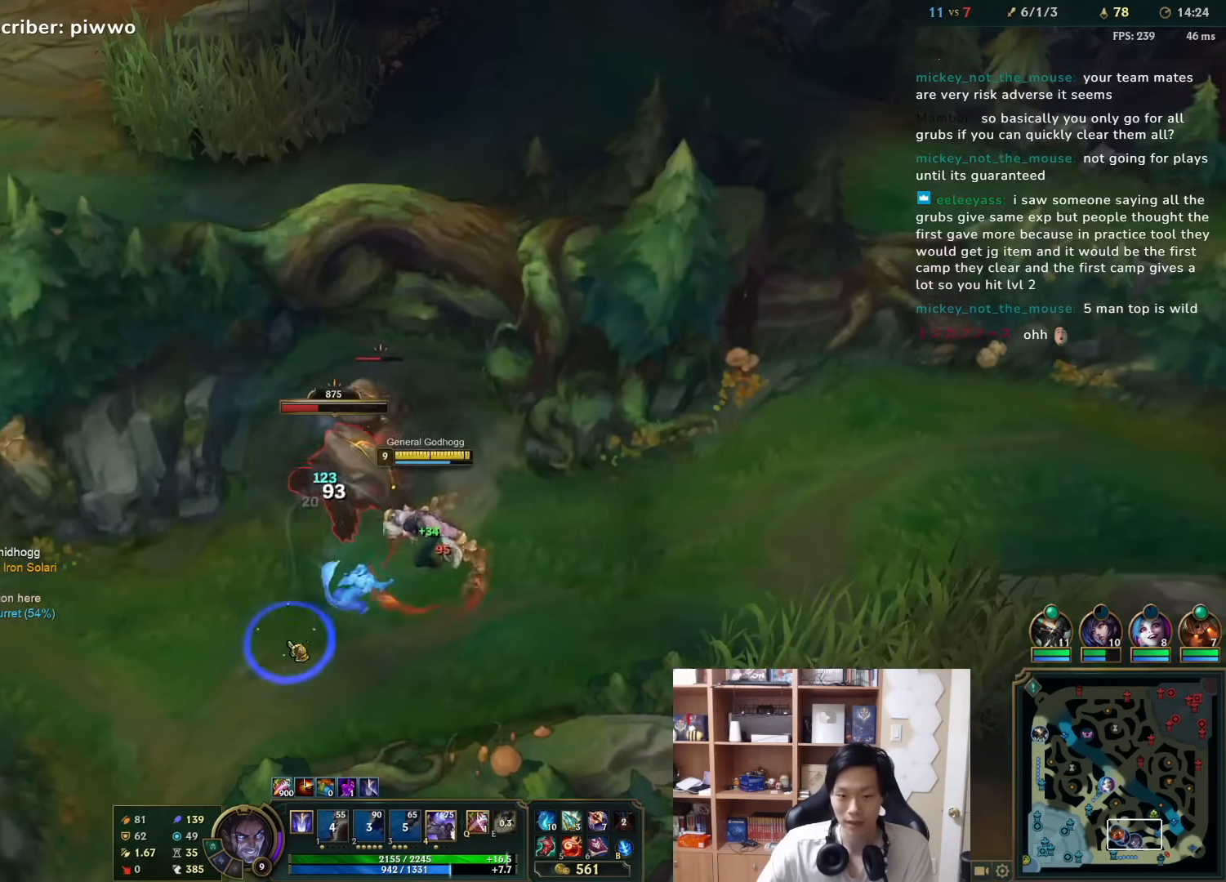
{"keys": [], "mouse": ["right"], "events": [[83, "mouse_right", "up"], [183, "mouse_right", "down"], [250, "mouse_right", "up"], [350, "mouse_right", "down"], [417, "mouse_right", "up"], [483, "mouse_right", "down"]]}
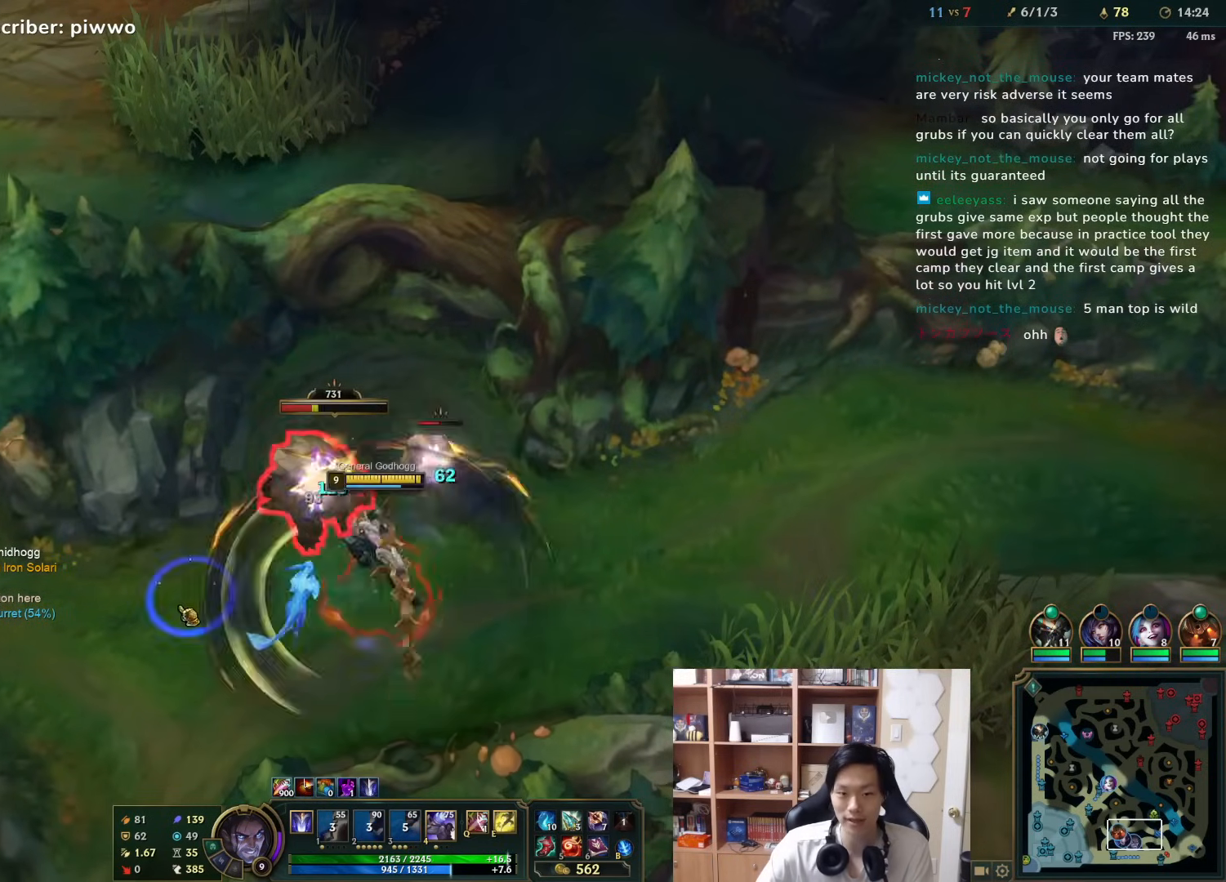
{"keys": [], "mouse": [], "events": [[17, "a", "down"], [50, "a", "up"], [50, "mouse_right", "up"], [150, "mouse_right", "down"], [217, "mouse_right", "up"]]}
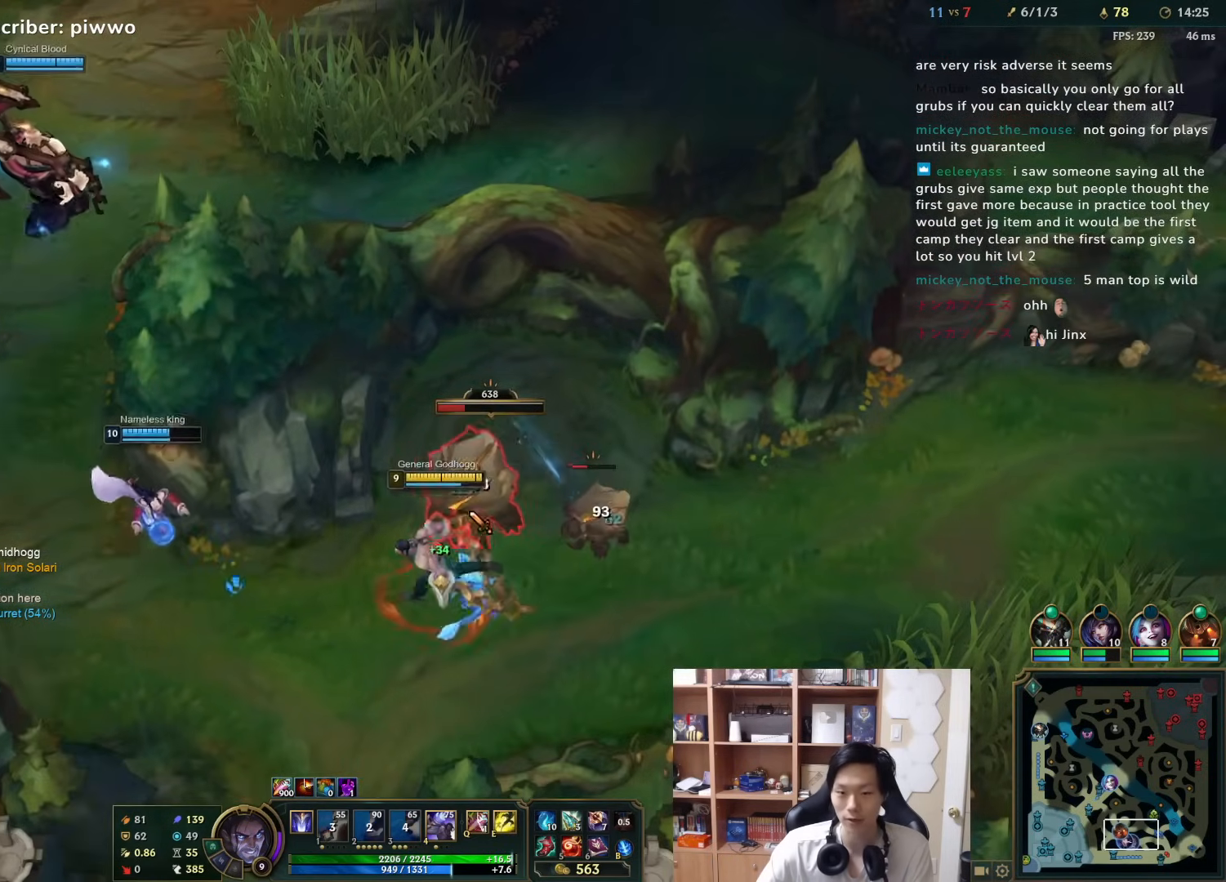
{"keys": ["d"], "mouse": [], "events": [[100, "mouse_right", "down"], [200, "mouse_right", "up"], [267, "mouse_right", "down"], [400, "mouse_right", "up"], [467, "d", "down"]]}
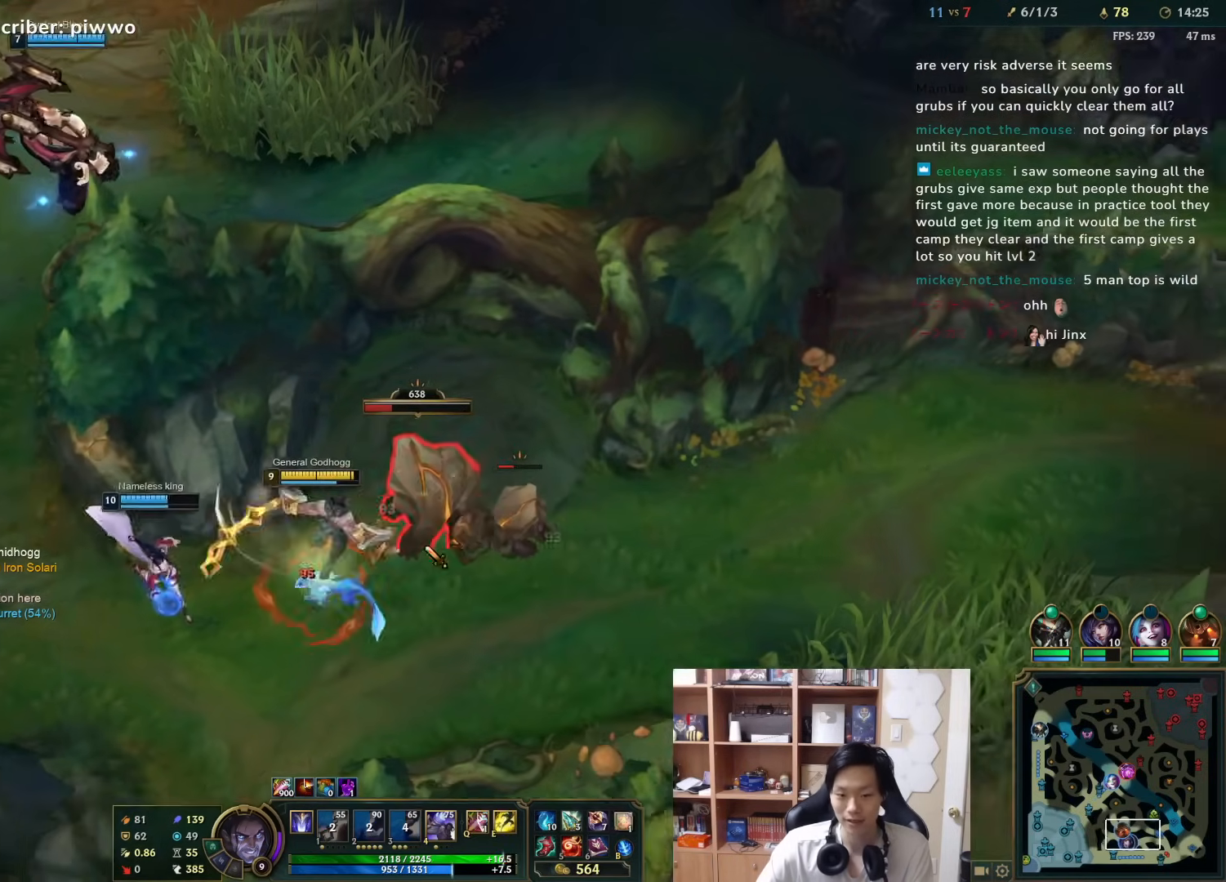
{"keys": [], "mouse": [], "events": [[33, "d", "up"], [150, "mouse_right", "down"], [250, "mouse_right", "up"], [317, "mouse_right", "down"], [417, "mouse_right", "up"]]}
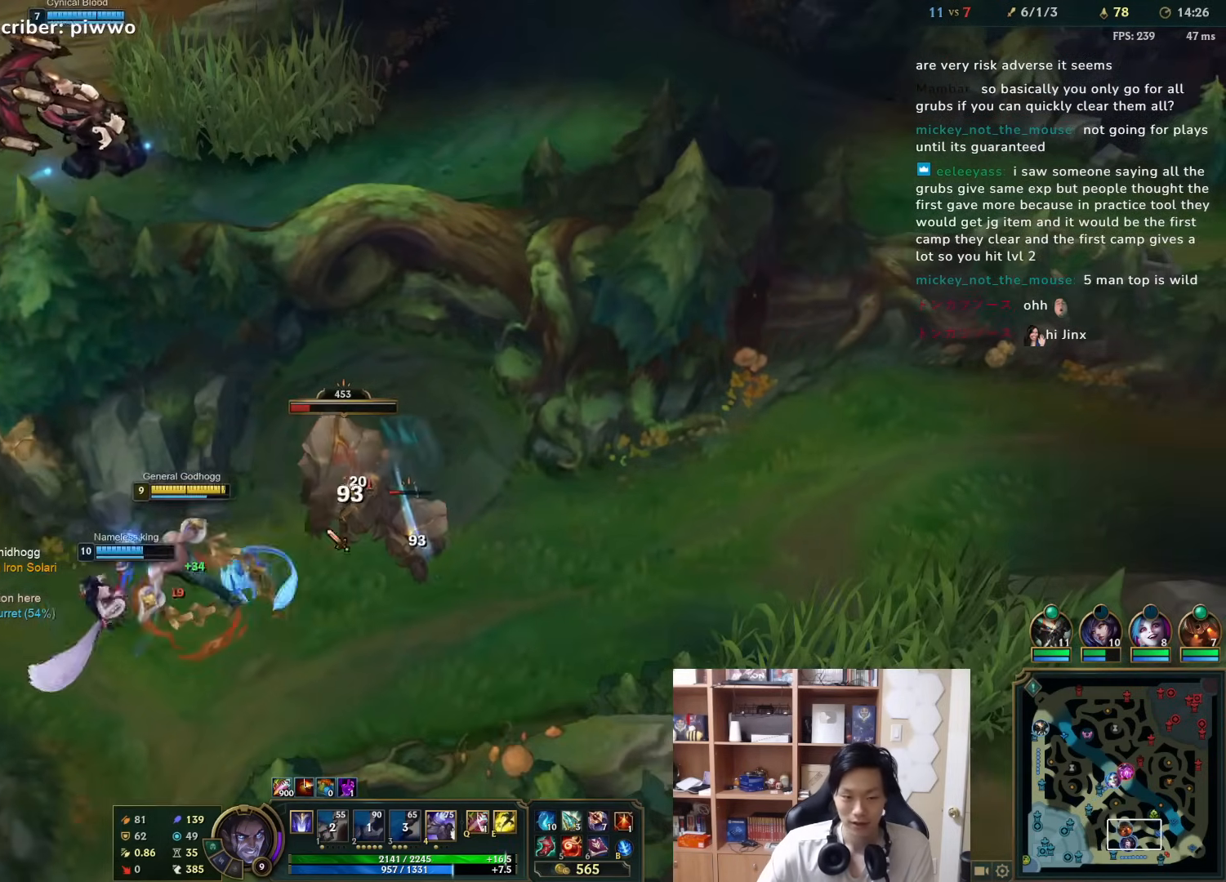
{"keys": [], "mouse": [], "events": [[183, "mouse_right", "down"], [300, "mouse_right", "up"], [367, "mouse_right", "down"], [467, "mouse_right", "up"]]}
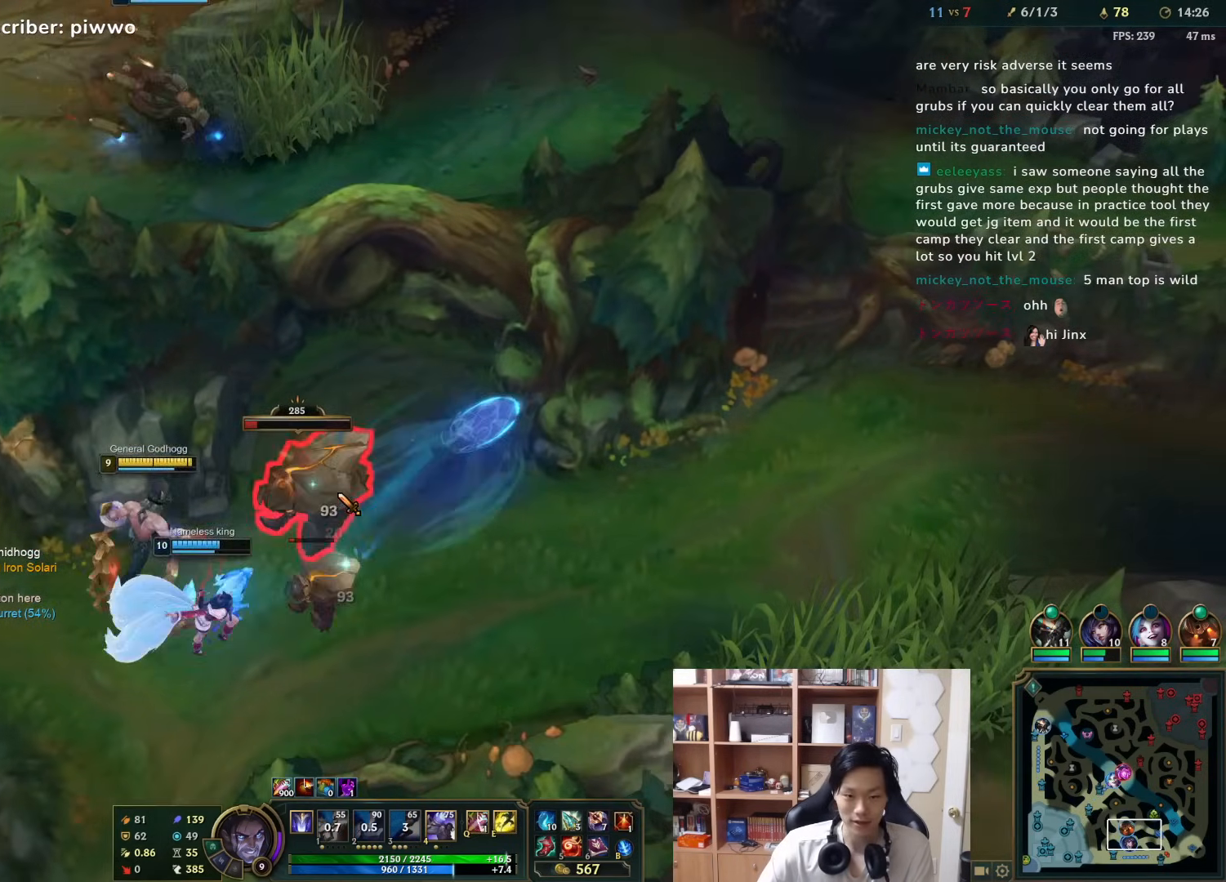
{"keys": [], "mouse": ["right"], "events": [[300, "mouse_right", "down"], [400, "2", "down"], [400, "mouse_right", "up"], [467, "2", "up"], [467, "mouse_right", "down"]]}
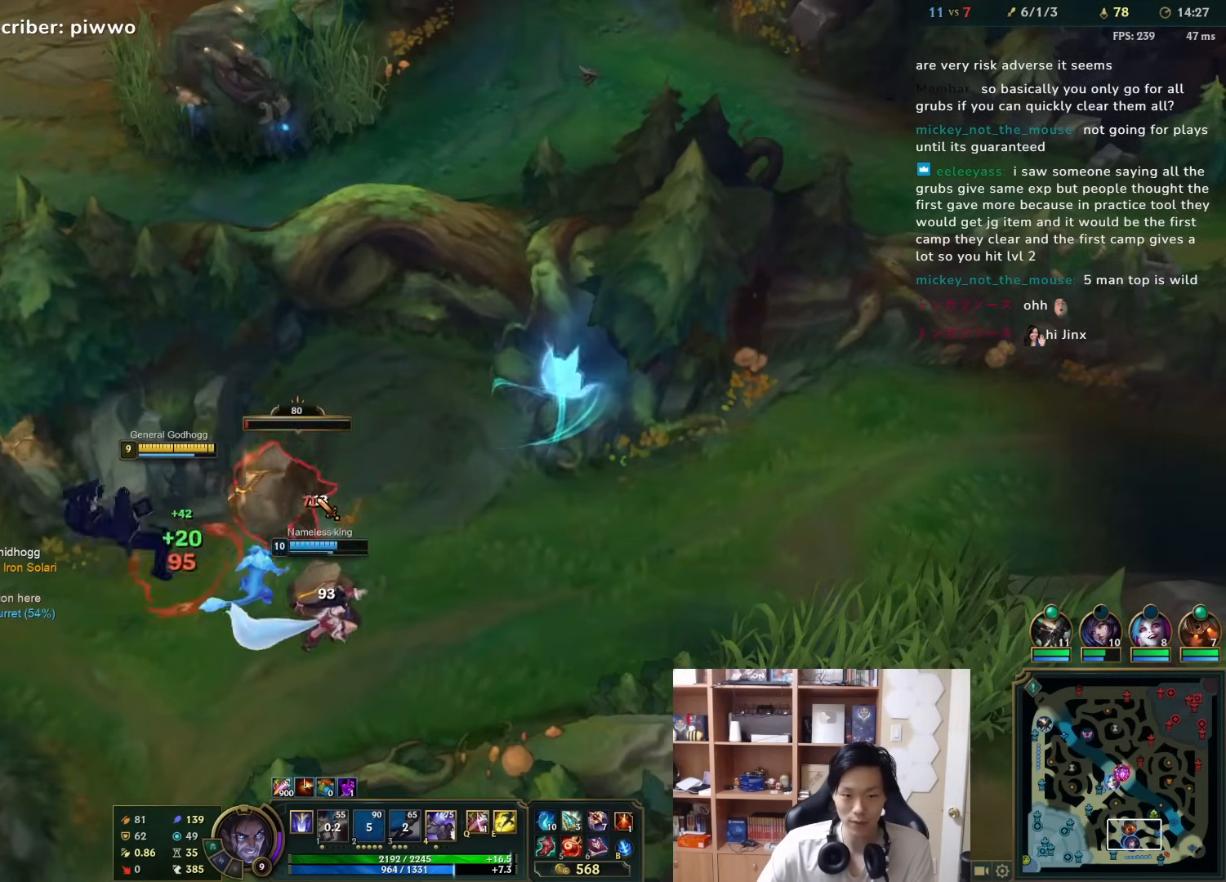
{"keys": [], "mouse": ["right"], "events": [[50, "2", "down"], [50, "mouse_right", "up"], [117, "2", "up"], [117, "mouse_right", "down"], [150, "2", "down"], [183, "mouse_right", "up"], [217, "2", "up"], [250, "mouse_right", "down"], [317, "mouse_right", "up"], [350, "mouse_right", "down"], [450, "mouse_right", "up"], [483, "mouse_right", "down"]]}
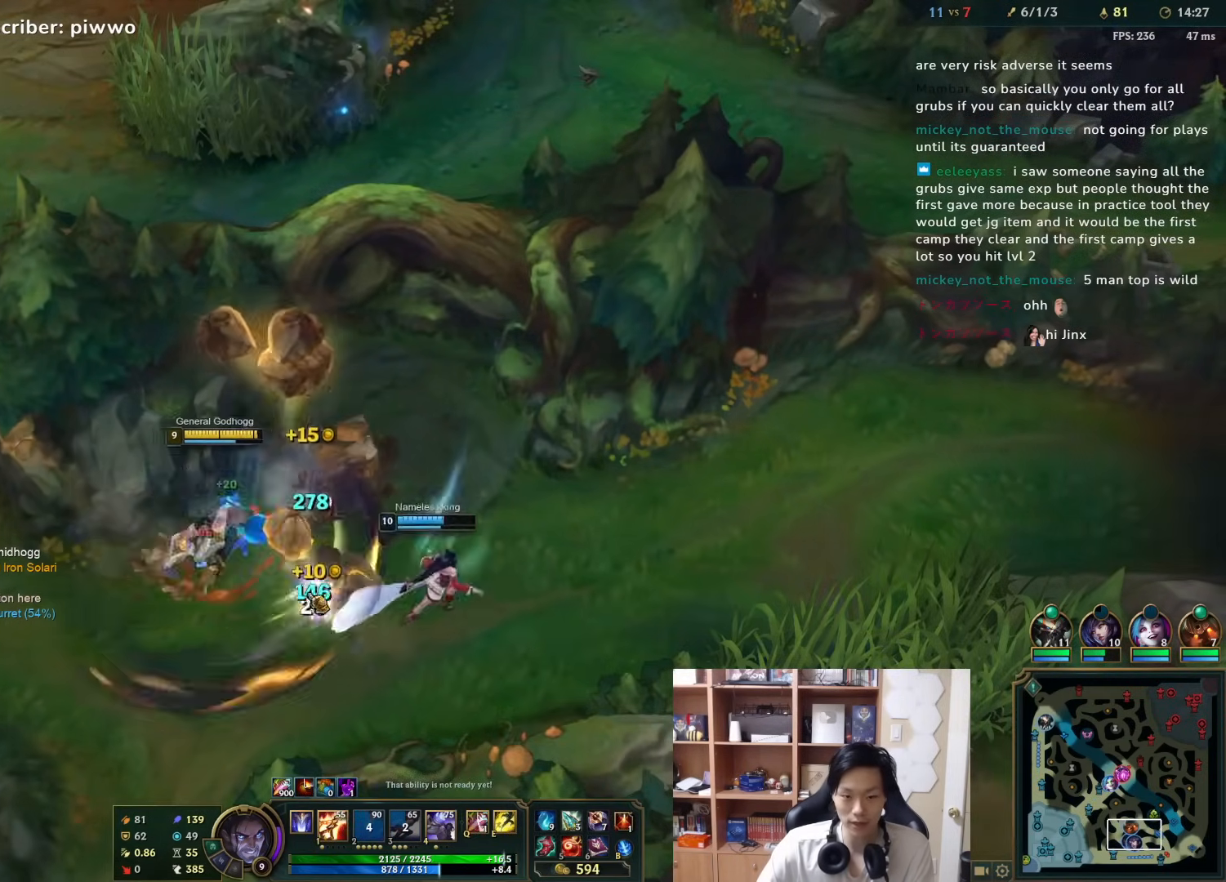
{"keys": ["1"], "mouse": [], "events": [[83, "mouse_right", "up"], [117, "mouse_right", "down"], [217, "mouse_right", "up"], [267, "mouse_right", "down"], [367, "mouse_right", "up"], [500, "1", "down"]]}
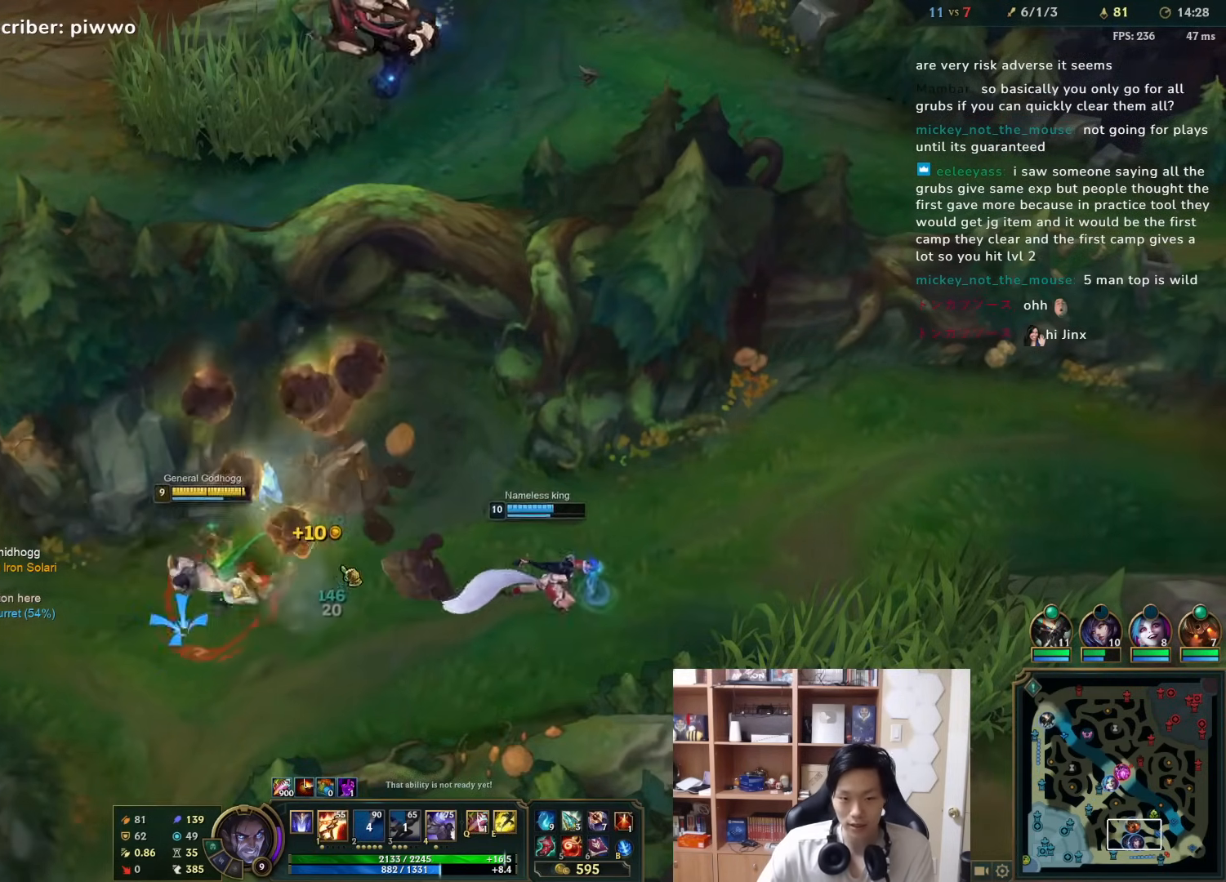
{"keys": [], "mouse": ["right"], "events": [[67, "1", "up"], [100, "1", "down"], [167, "mouse_right", "down"], [200, "1", "up"], [267, "mouse_right", "up"], [300, "mouse_right", "down"], [400, "mouse_right", "up"], [483, "mouse_right", "down"]]}
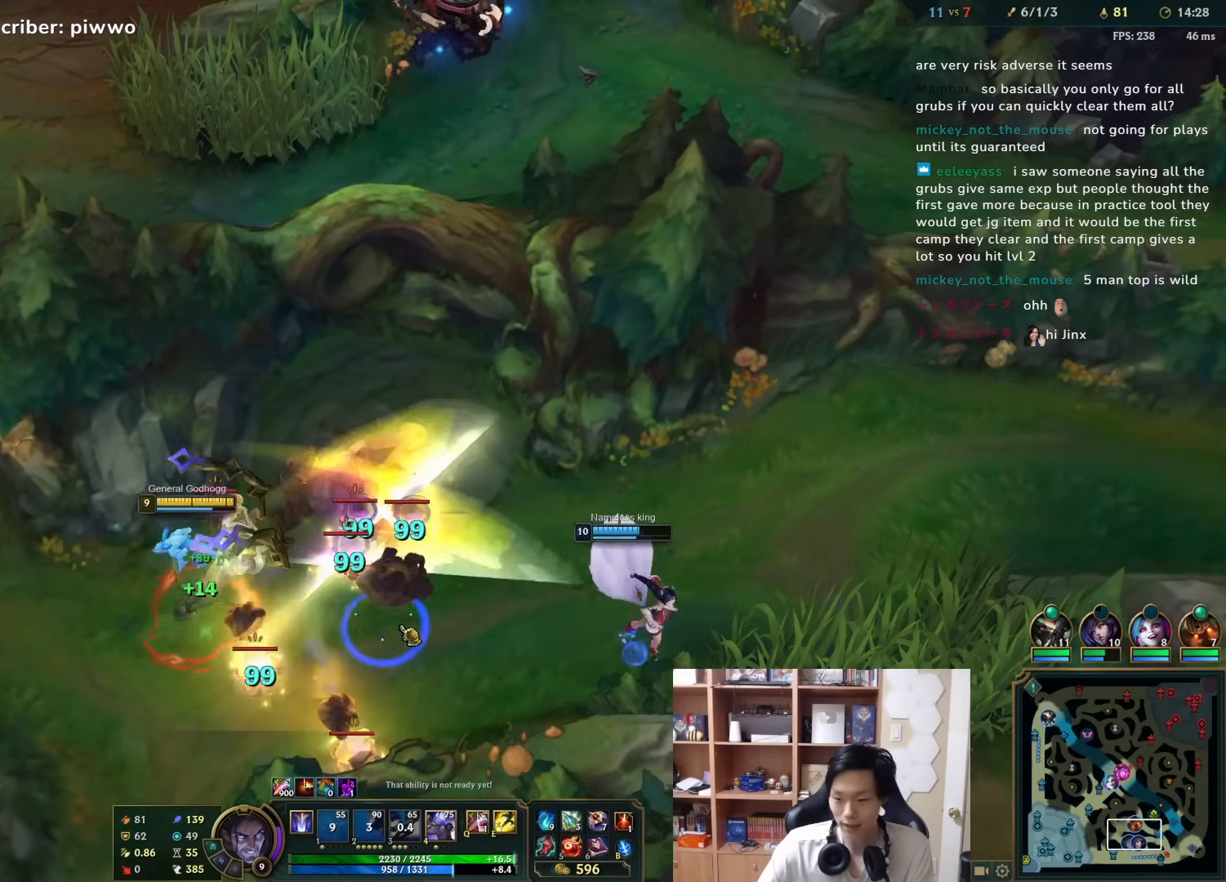
{"keys": [], "mouse": [], "events": [[50, "mouse_right", "up"], [183, "space", "down"], [250, "space", "up"], [317, "space", "down"], [383, "mouse_right", "down"], [383, "space", "up"], [450, "mouse_right", "up"]]}
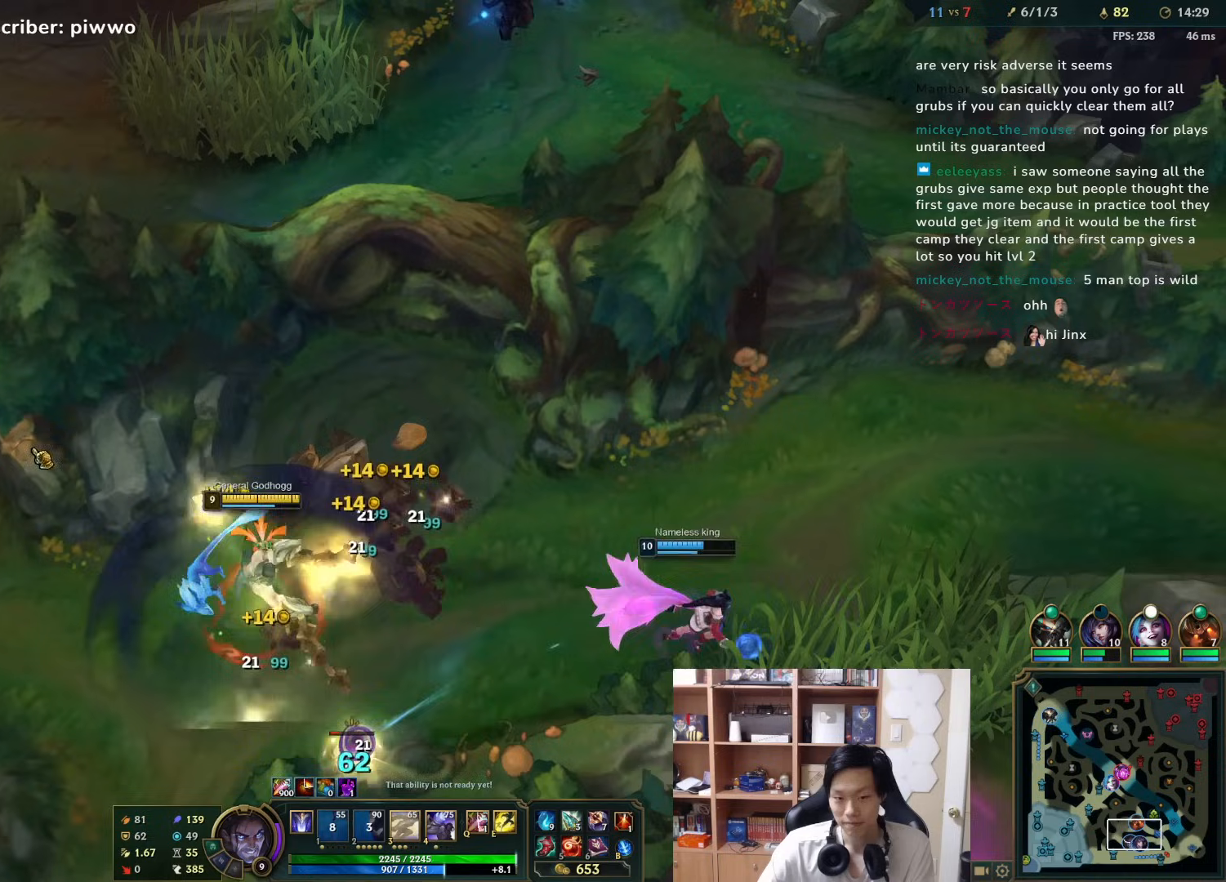
{"keys": [], "mouse": [], "events": [[17, "mouse_right", "down"], [167, "mouse_right", "up"]]}